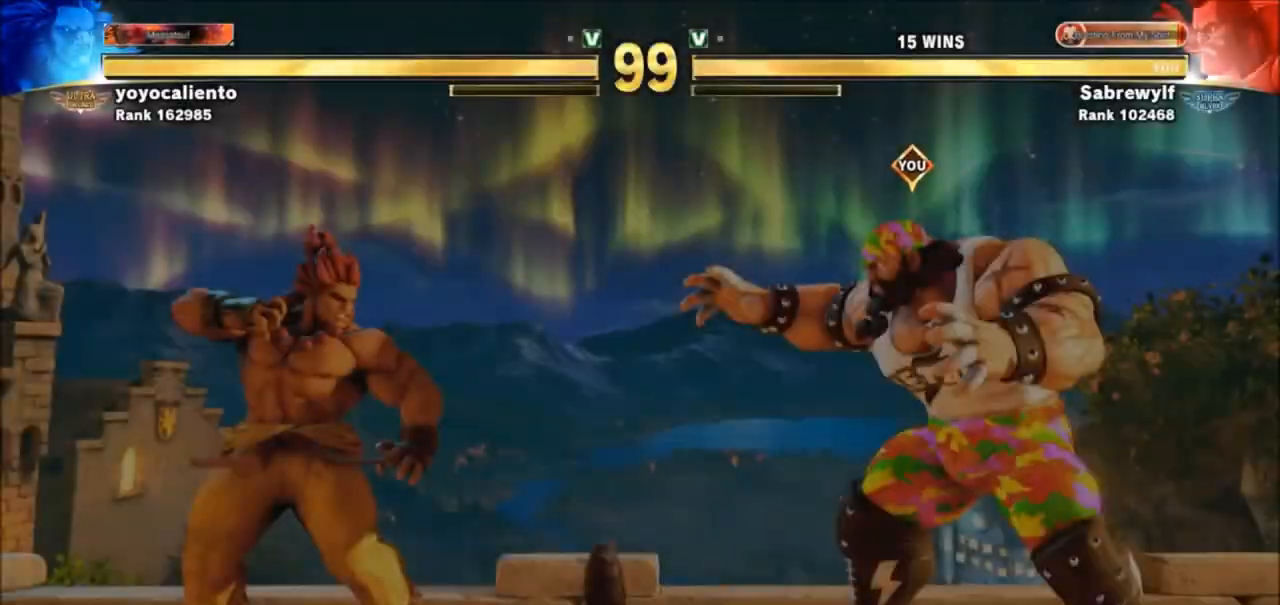
Gameplay with a controller (arcade stick); each line is a JSON object with the inputs held at the frame after it. "events" lists button and stick changes between this image and that frame as [ms after this image, input, new state], when the widget could be followed in between. Not read: L3 R3.
{"buttons": [], "left_stick": "center", "events": []}
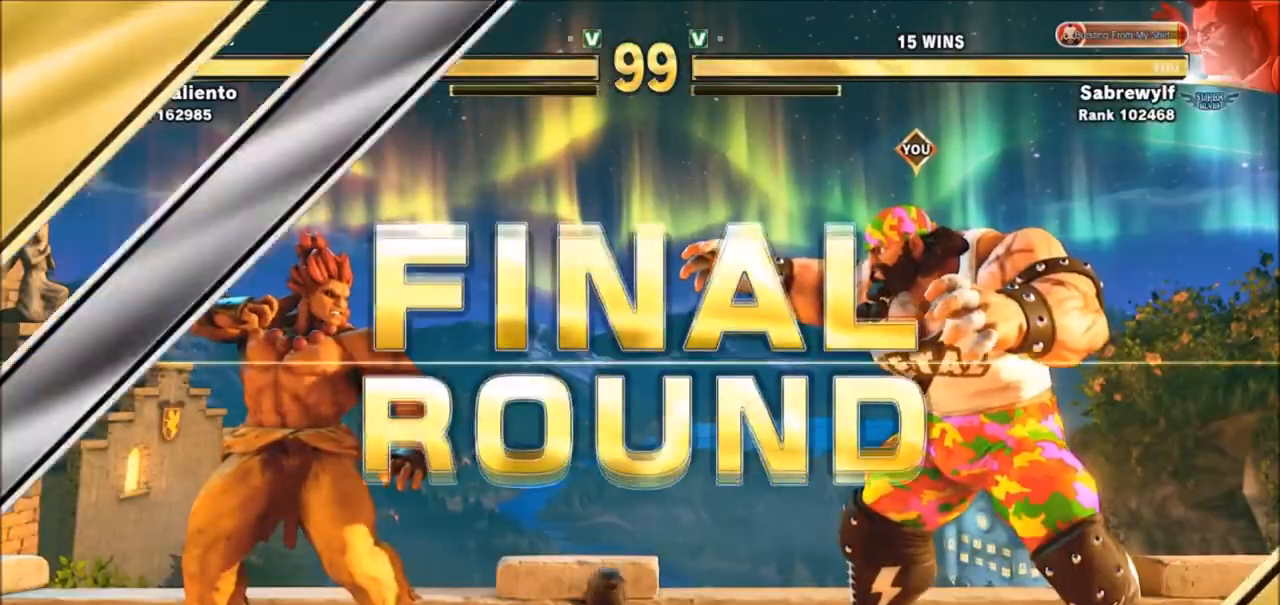
{"buttons": [], "left_stick": "center", "events": [[234, "SQUARE", "down"], [234, "TRIANGLE", "down"], [367, "SQUARE", "up"], [367, "TRIANGLE", "up"]]}
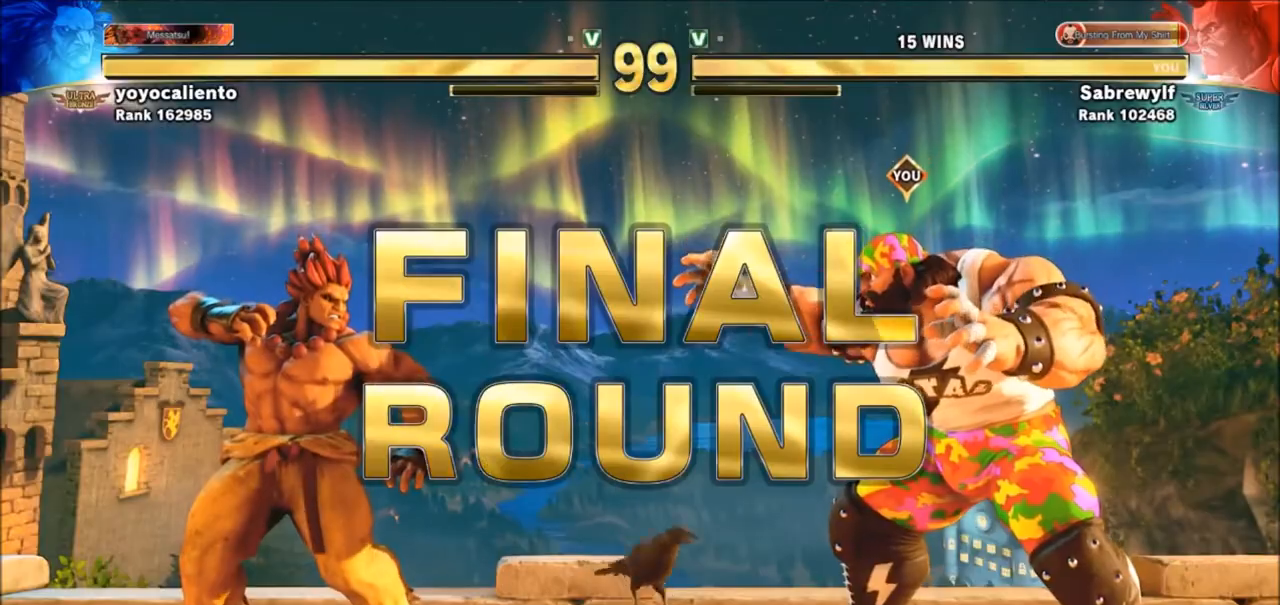
{"buttons": [], "left_stick": "center", "events": [[133, "SQUARE", "down"], [133, "TRIANGLE", "down"], [266, "SQUARE", "up"], [266, "TRIANGLE", "up"]]}
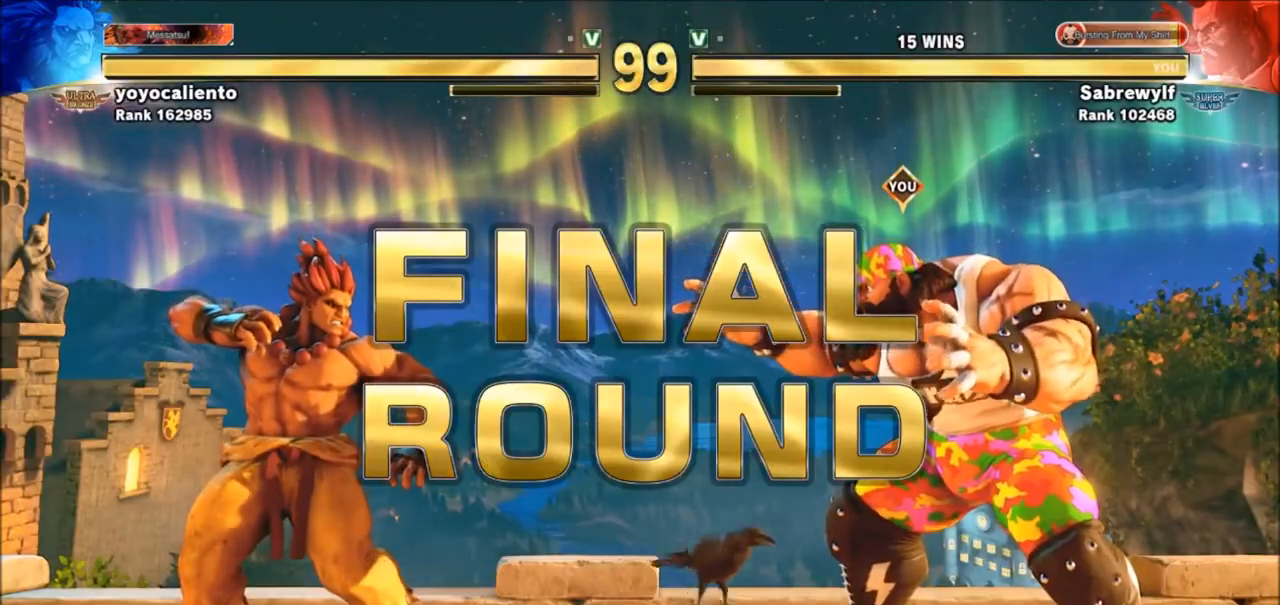
{"buttons": [], "left_stick": "center", "events": []}
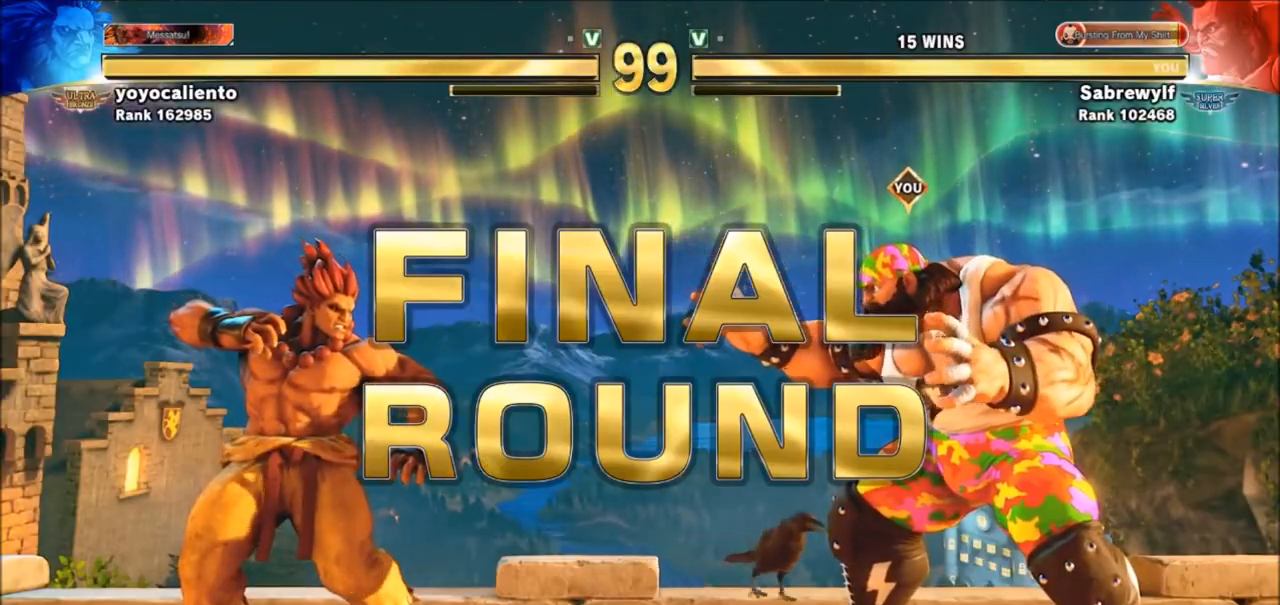
{"buttons": [], "left_stick": "center", "events": [[66, "SQUARE", "down"], [66, "TRIANGLE", "down"], [166, "SQUARE", "up"], [166, "TRIANGLE", "up"], [400, "SQUARE", "down"], [400, "TRIANGLE", "down"], [467, "SQUARE", "up"], [467, "TRIANGLE", "up"]]}
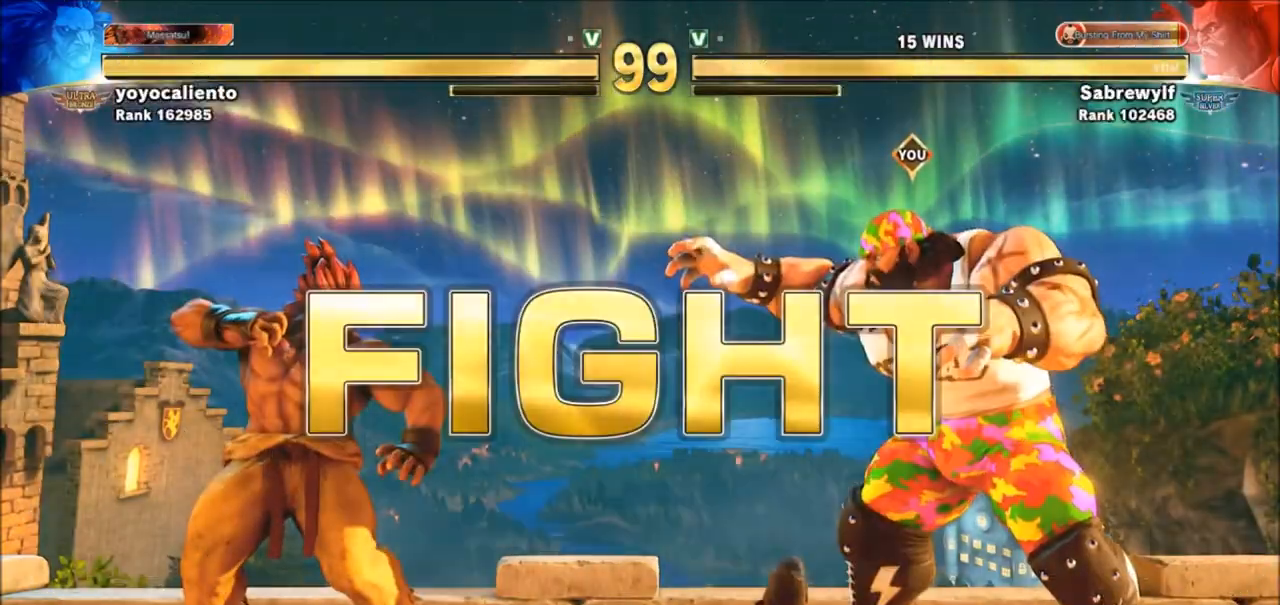
{"buttons": [], "left_stick": "left", "events": [[467, "left_stick", "left"]]}
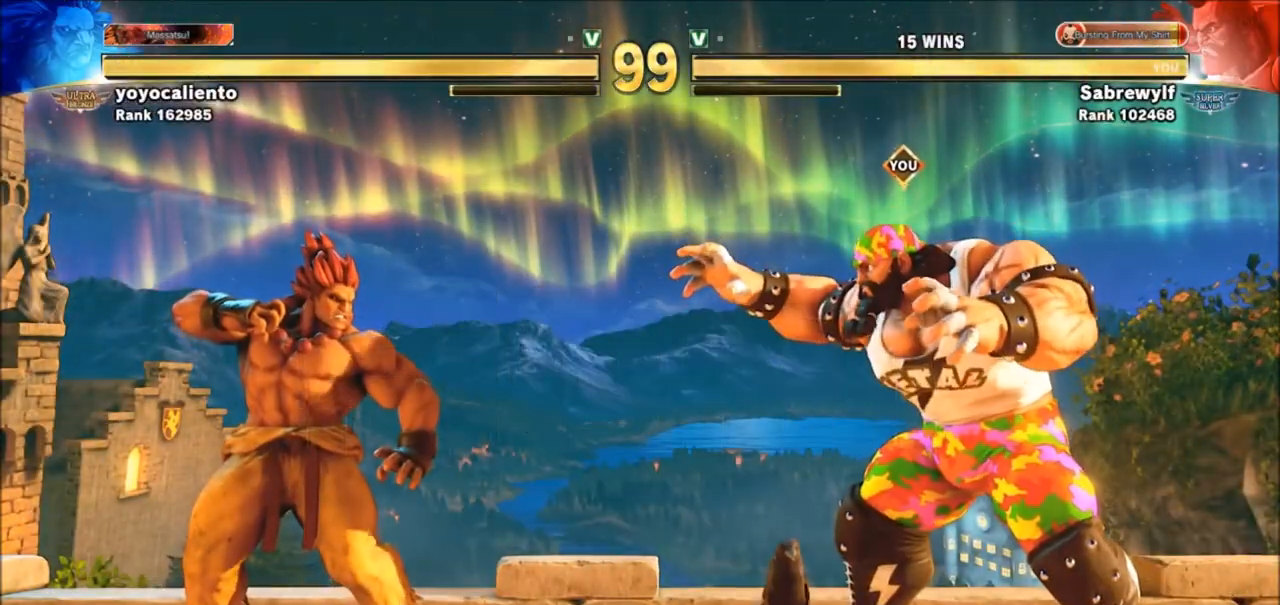
{"buttons": ["SQUARE"], "left_stick": "down-right", "events": [[133, "left_stick", "down-right"], [500, "SQUARE", "down"]]}
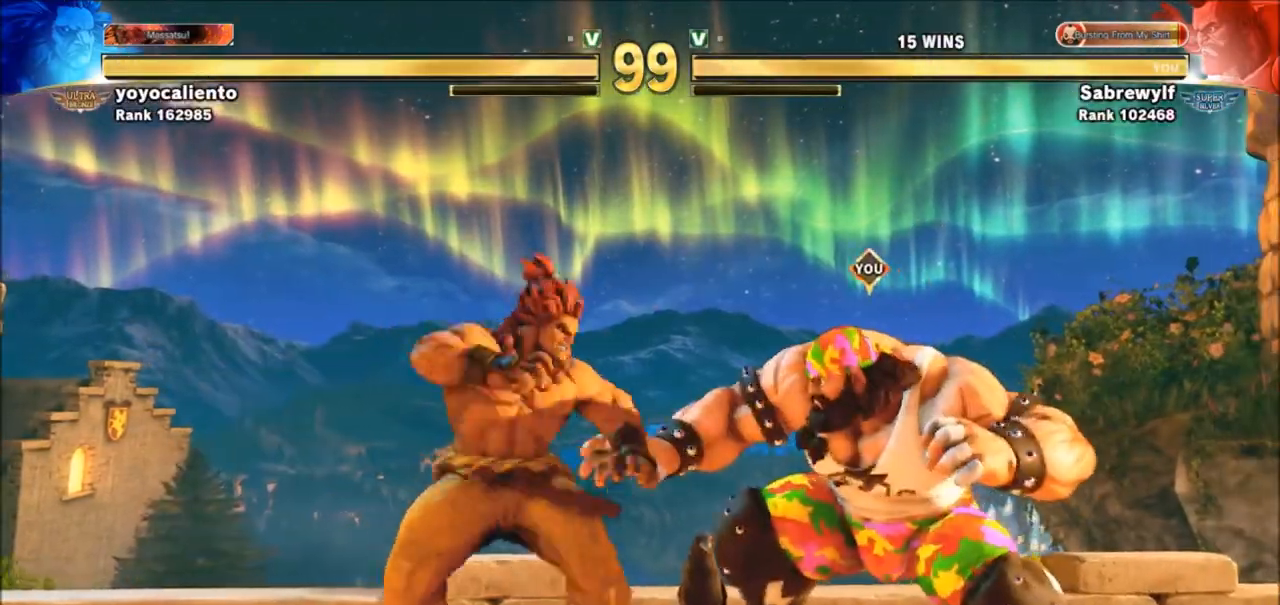
{"buttons": [], "left_stick": "right", "events": [[134, "SQUARE", "up"], [501, "left_stick", "right"]]}
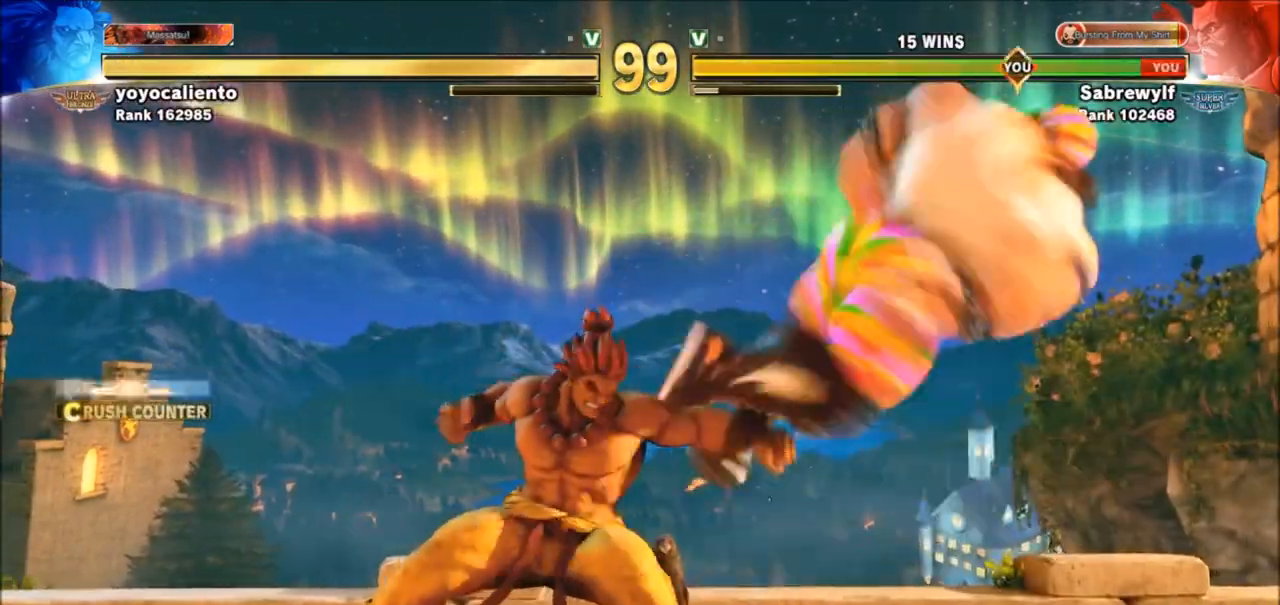
{"buttons": [], "left_stick": "down-right", "events": [[133, "SQUARE", "down"], [133, "TRIANGLE", "down"], [233, "SQUARE", "up"], [233, "TRIANGLE", "up"], [266, "left_stick", "down-right"]]}
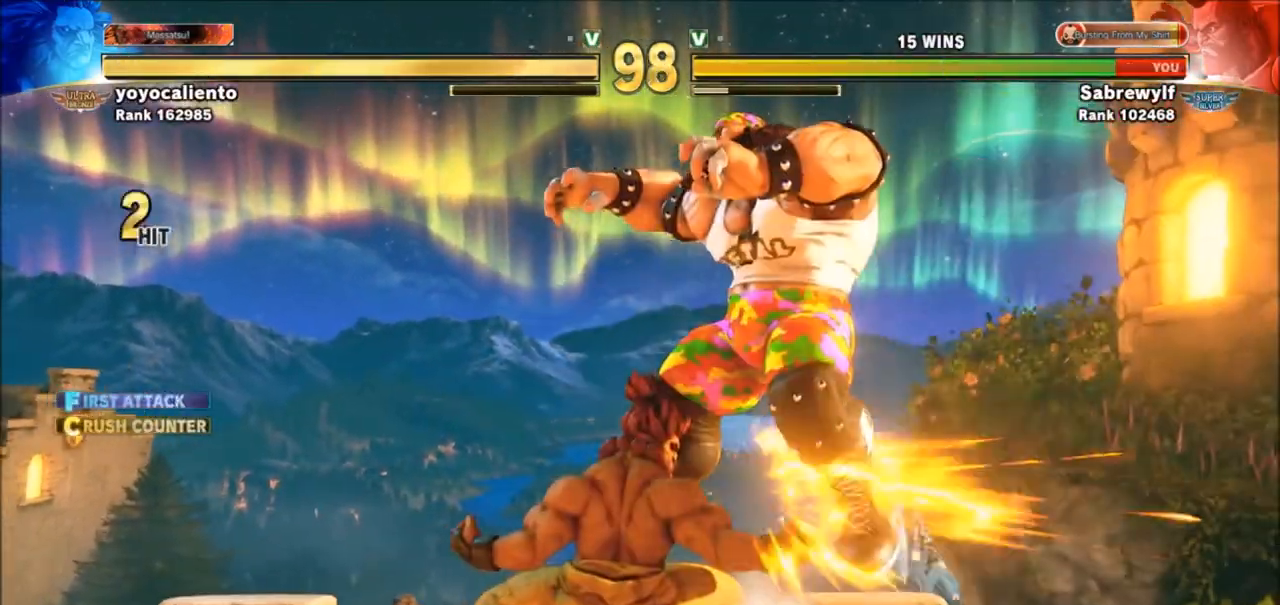
{"buttons": [], "left_stick": "down-right", "events": [[100, "SQUARE", "down"], [133, "TRIANGLE", "down"], [200, "SQUARE", "up"], [200, "TRIANGLE", "up"], [234, "left_stick", "right"], [501, "left_stick", "down-right"]]}
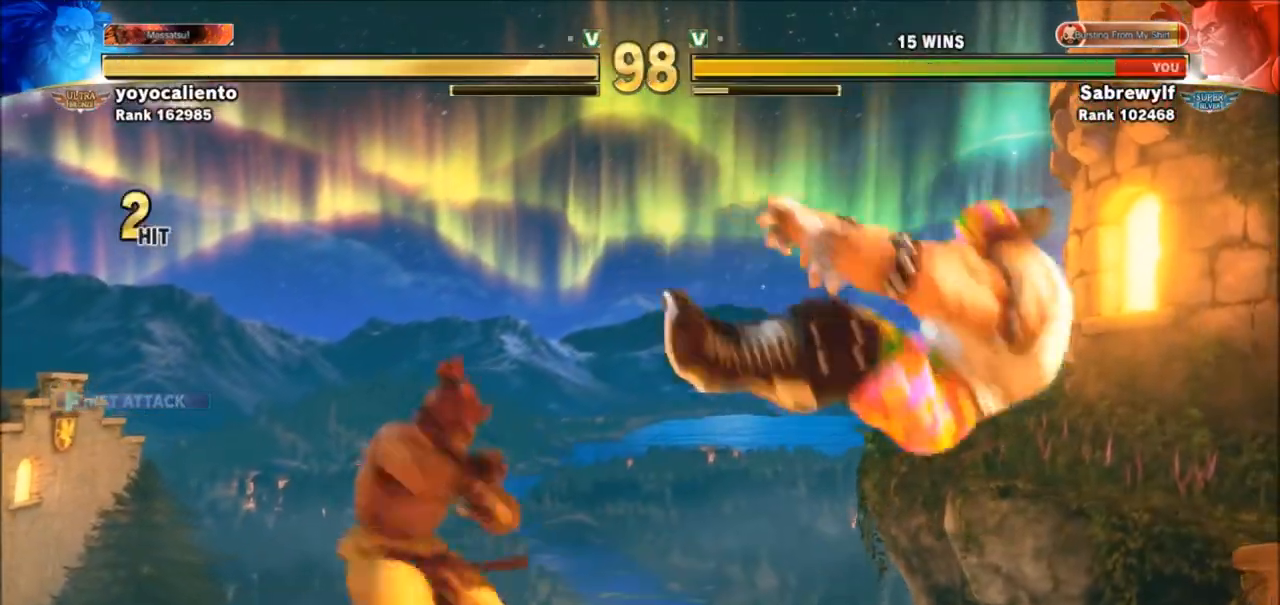
{"buttons": [], "left_stick": "right", "events": [[266, "left_stick", "right"]]}
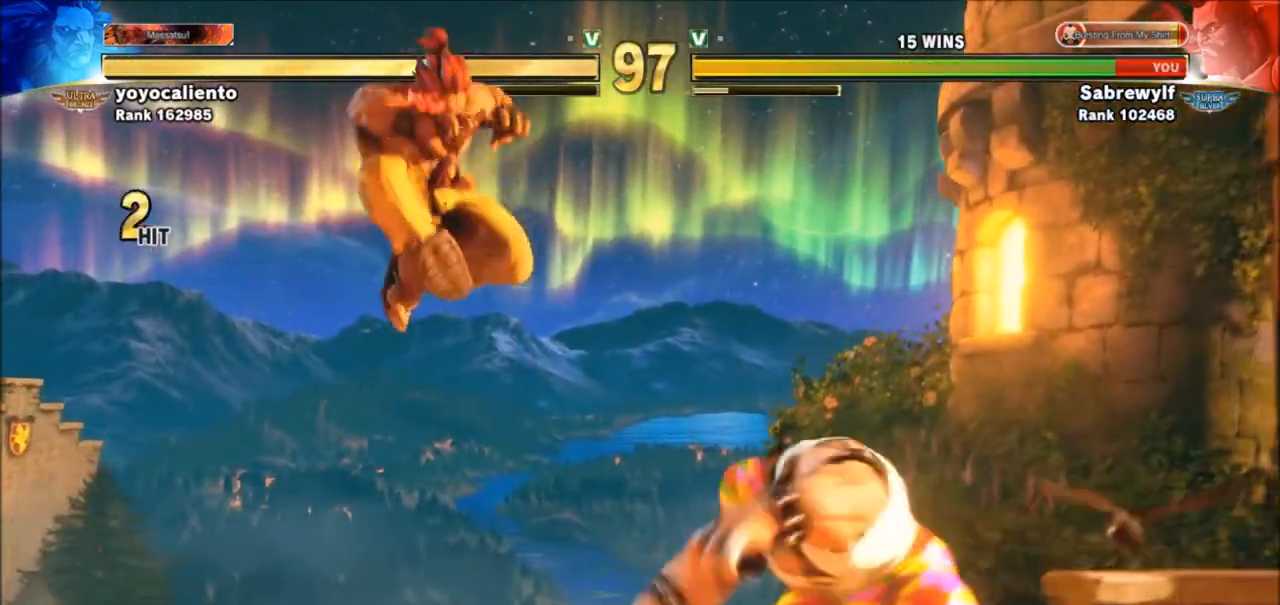
{"buttons": [], "left_stick": "down-right", "events": [[234, "left_stick", "down-right"], [334, "SQUARE", "down"], [434, "SQUARE", "up"]]}
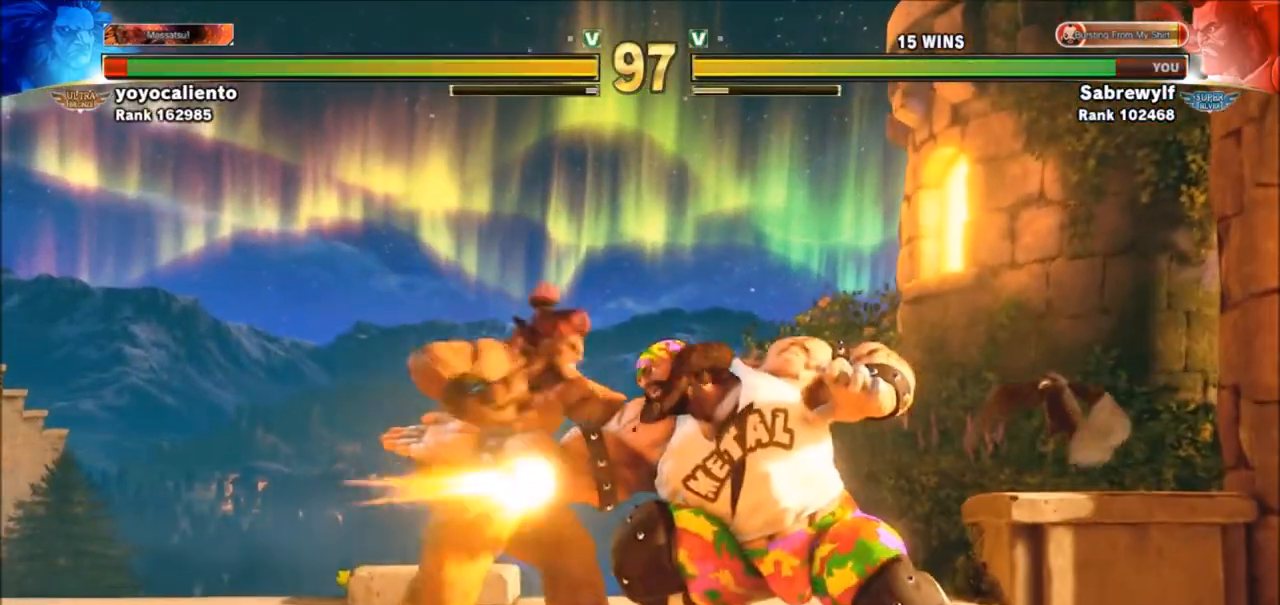
{"buttons": ["R1"], "left_stick": "left", "events": [[166, "SQUARE", "down"], [233, "SQUARE", "up"], [300, "left_stick", "left"], [500, "R1", "down"]]}
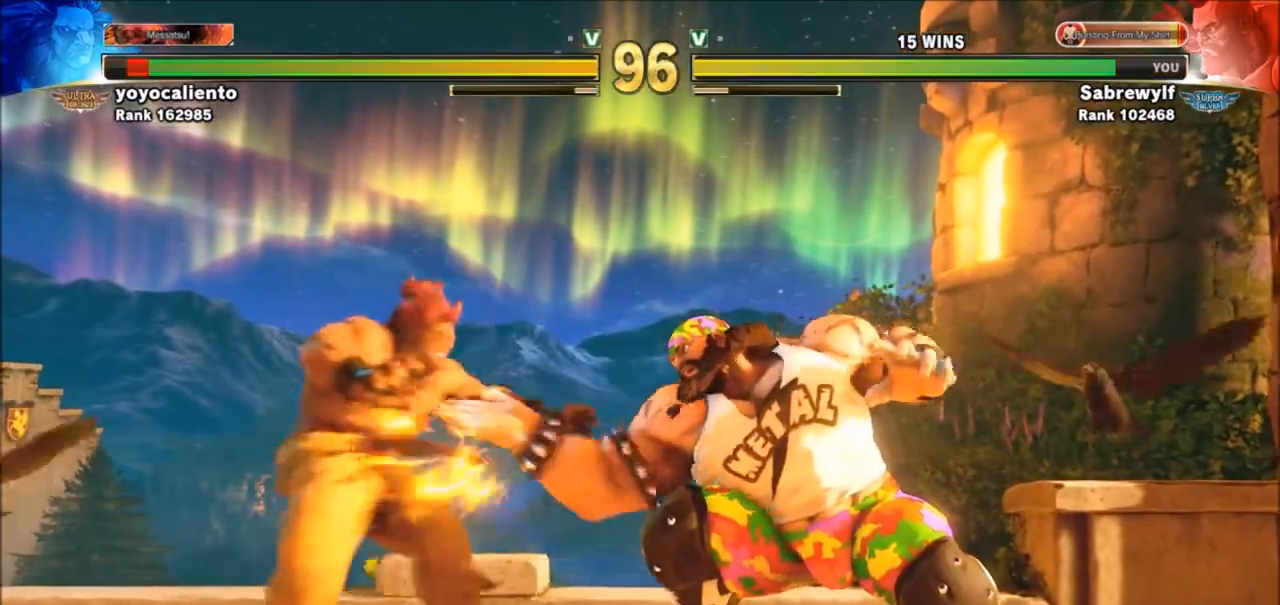
{"buttons": [], "left_stick": "right", "events": [[100, "R1", "up"], [167, "R1", "down"], [267, "R1", "up"], [367, "left_stick", "right"]]}
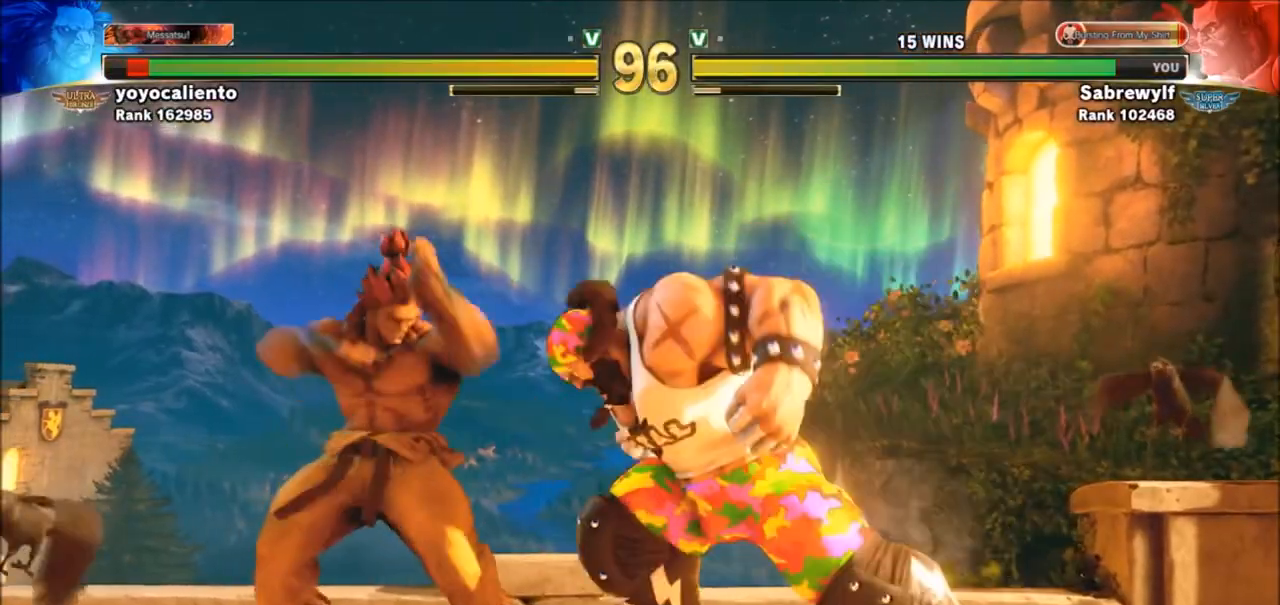
{"buttons": [], "left_stick": "down-right", "events": [[400, "left_stick", "down-right"]]}
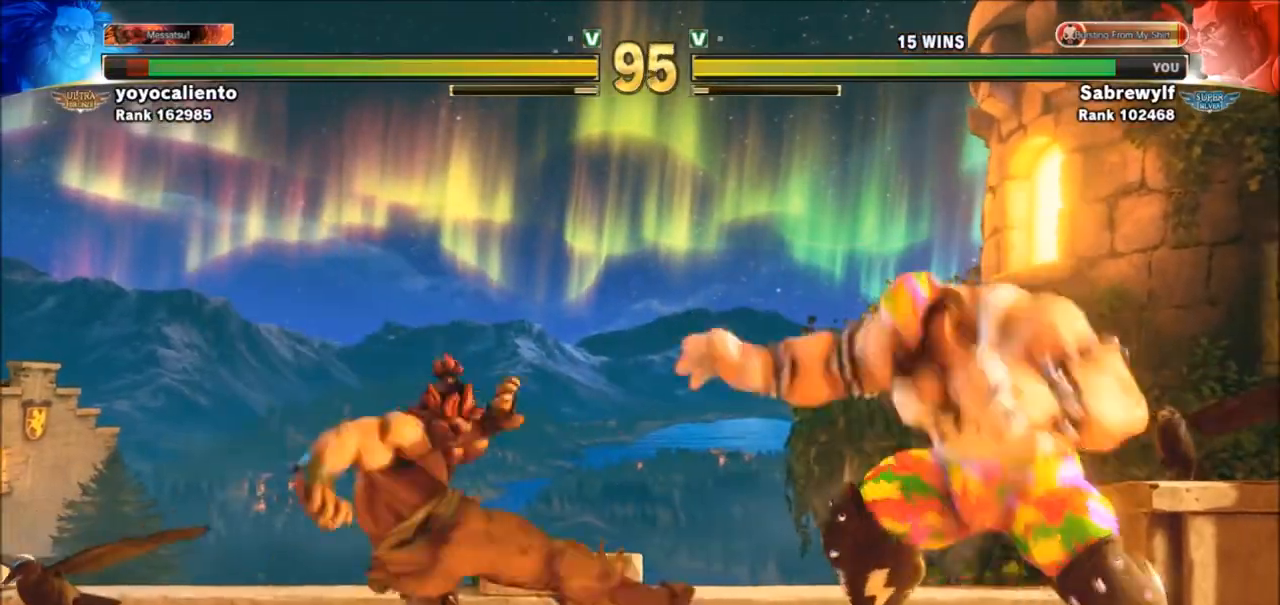
{"buttons": [], "left_stick": "down-right", "events": [[400, "left_stick", "right"], [501, "left_stick", "down-right"]]}
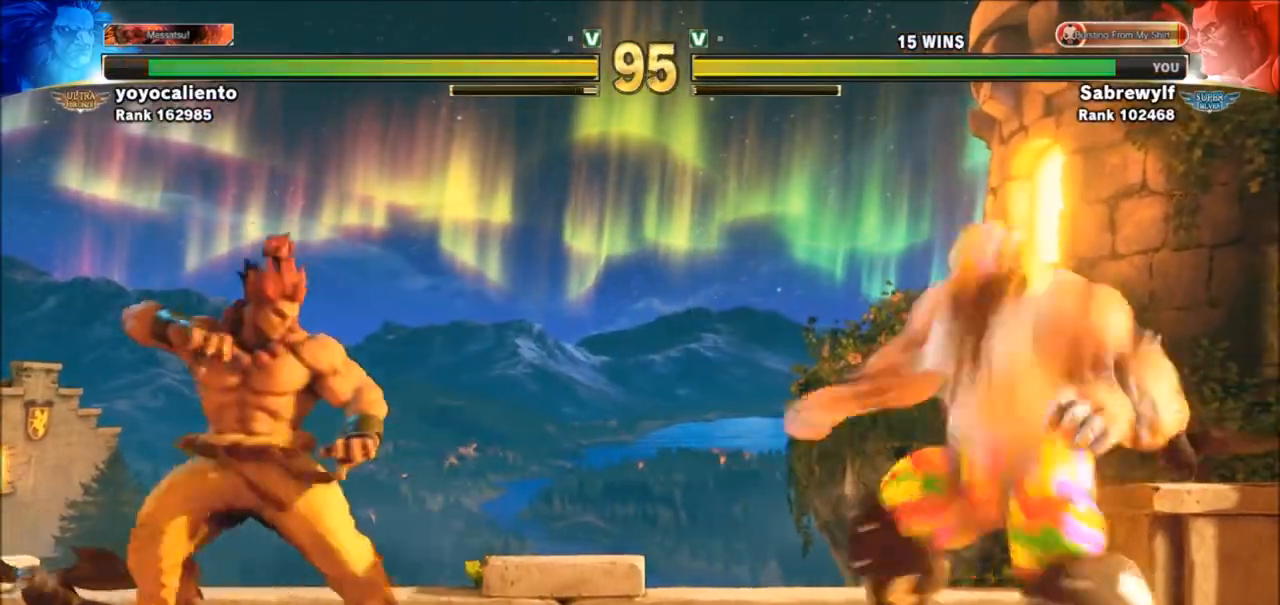
{"buttons": [], "left_stick": "right", "events": [[500, "left_stick", "right"]]}
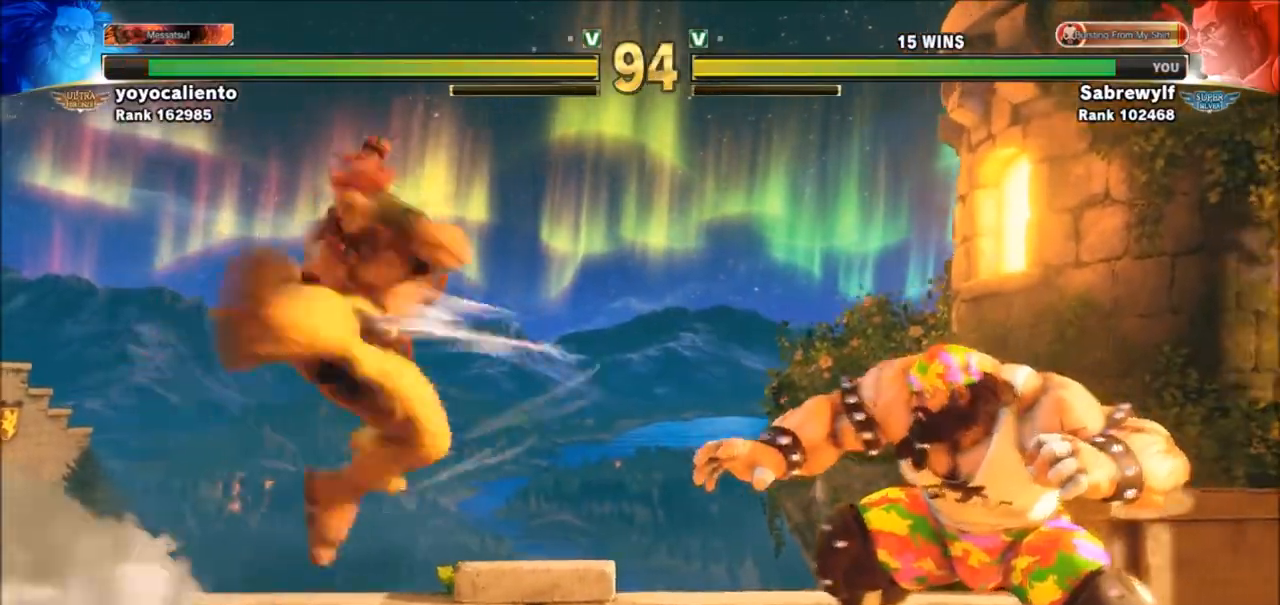
{"buttons": [], "left_stick": "down-right", "events": [[133, "left_stick", "down-right"], [234, "R1", "down"], [234, "SQUARE", "down"], [234, "TRIANGLE", "down"], [334, "R1", "up"], [334, "SQUARE", "up"], [334, "TRIANGLE", "up"]]}
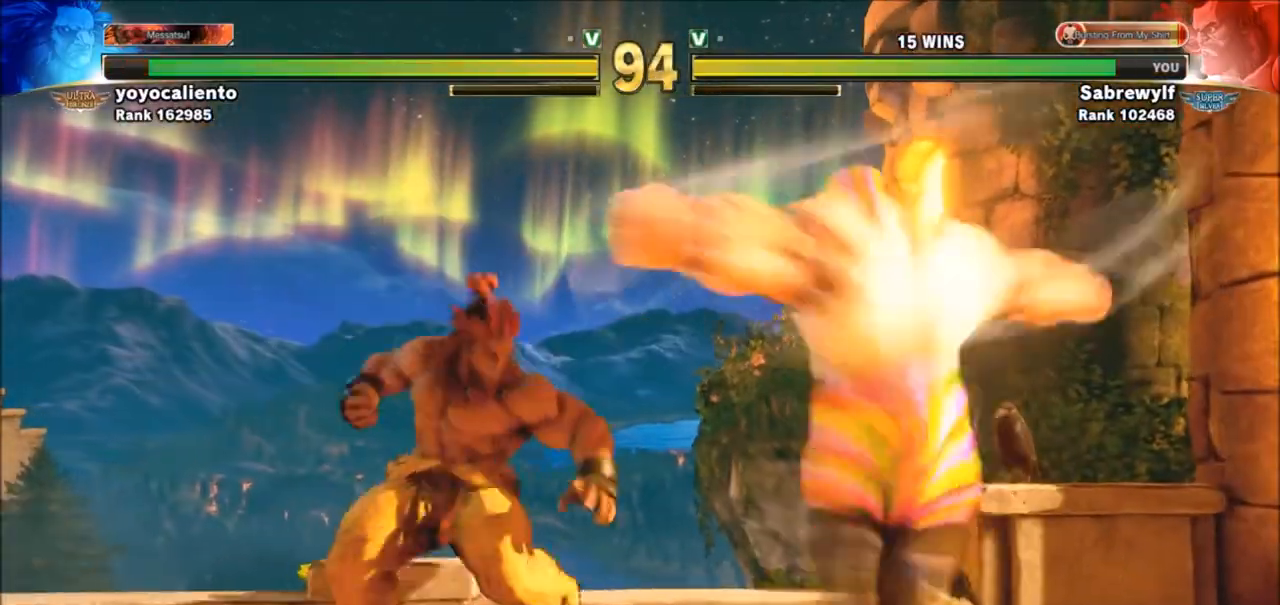
{"buttons": [], "left_stick": "right", "events": [[233, "left_stick", "center"], [300, "left_stick", "right"]]}
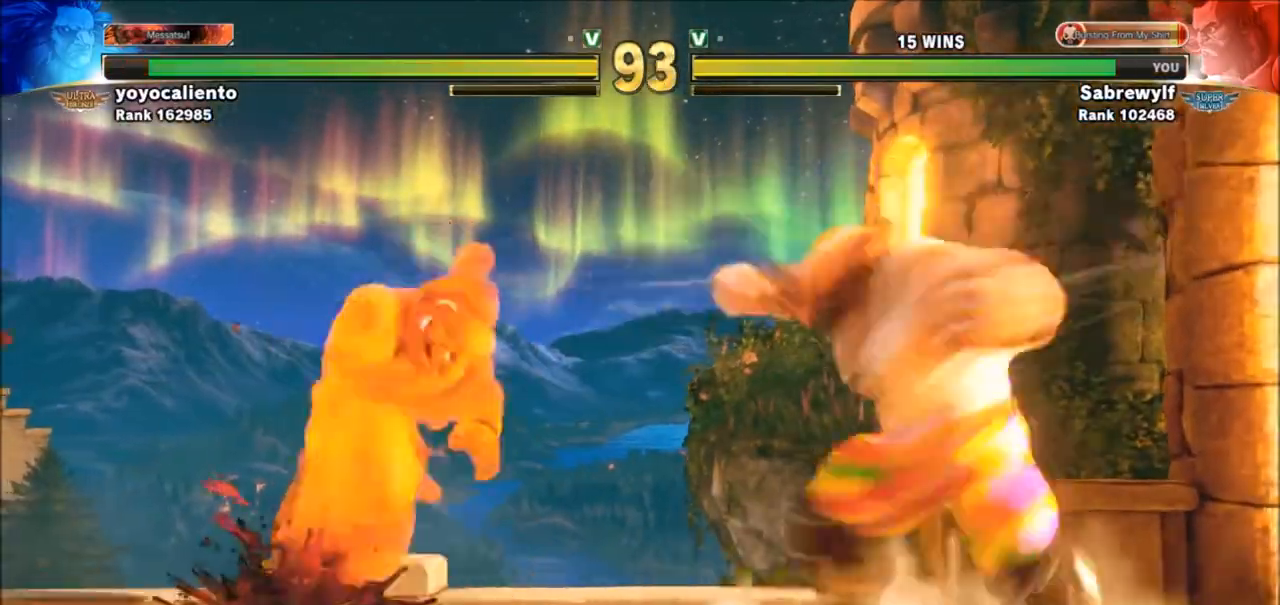
{"buttons": [], "left_stick": "right", "events": [[200, "left_stick", "down-right"], [367, "left_stick", "right"]]}
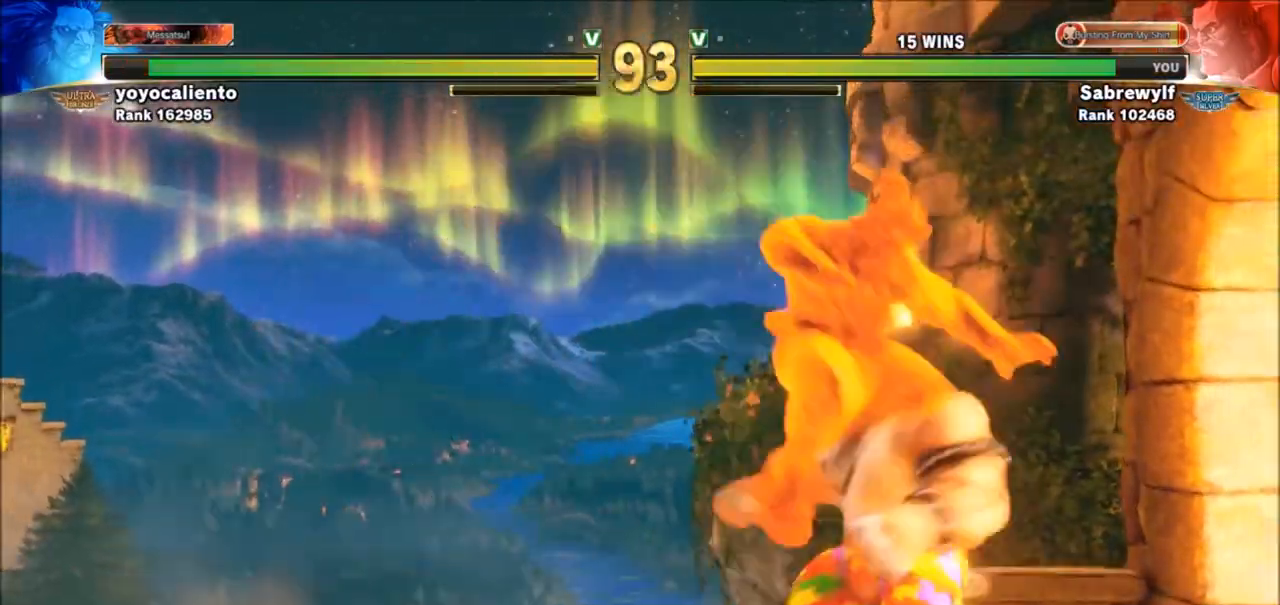
{"buttons": [], "left_stick": "down-right", "events": [[233, "left_stick", "down-right"], [300, "CROSS", "down"], [367, "SQUARE", "down"], [400, "CROSS", "up"], [433, "SQUARE", "up"]]}
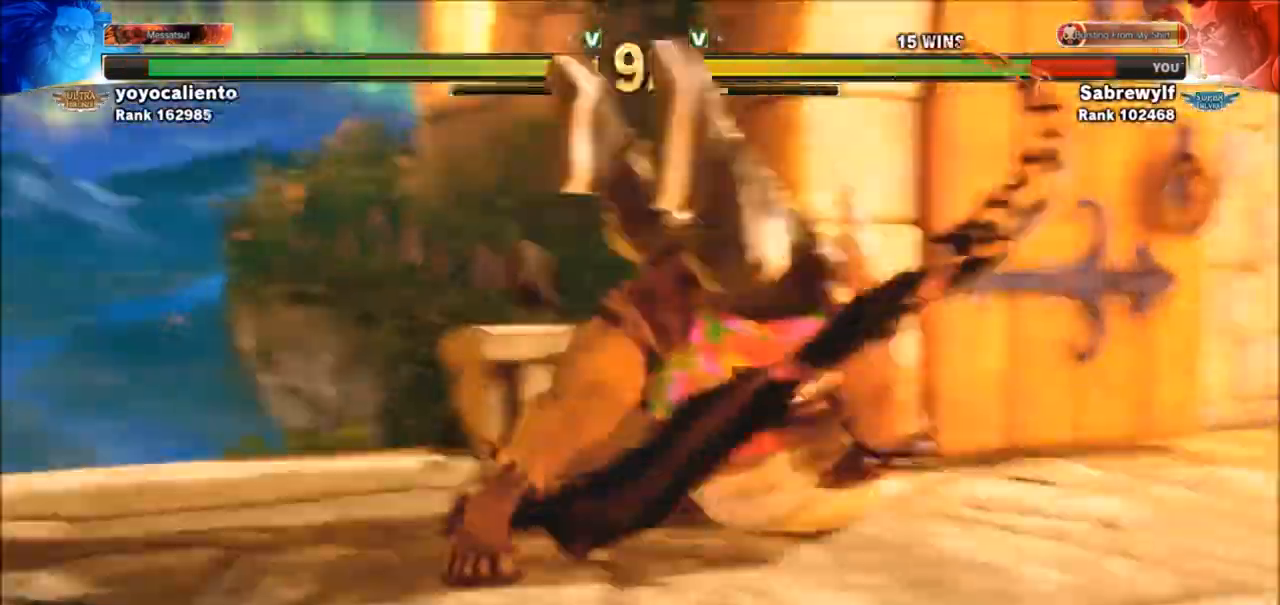
{"buttons": ["SQUARE", "TRIANGLE"], "left_stick": "center", "events": [[67, "left_stick", "down"], [200, "SQUARE", "down"], [200, "TRIANGLE", "down"], [267, "SQUARE", "up"], [267, "TRIANGLE", "up"], [300, "left_stick", "center"], [367, "SQUARE", "down"], [367, "TRIANGLE", "down"], [434, "SQUARE", "up"], [434, "TRIANGLE", "up"], [501, "SQUARE", "down"], [501, "TRIANGLE", "down"]]}
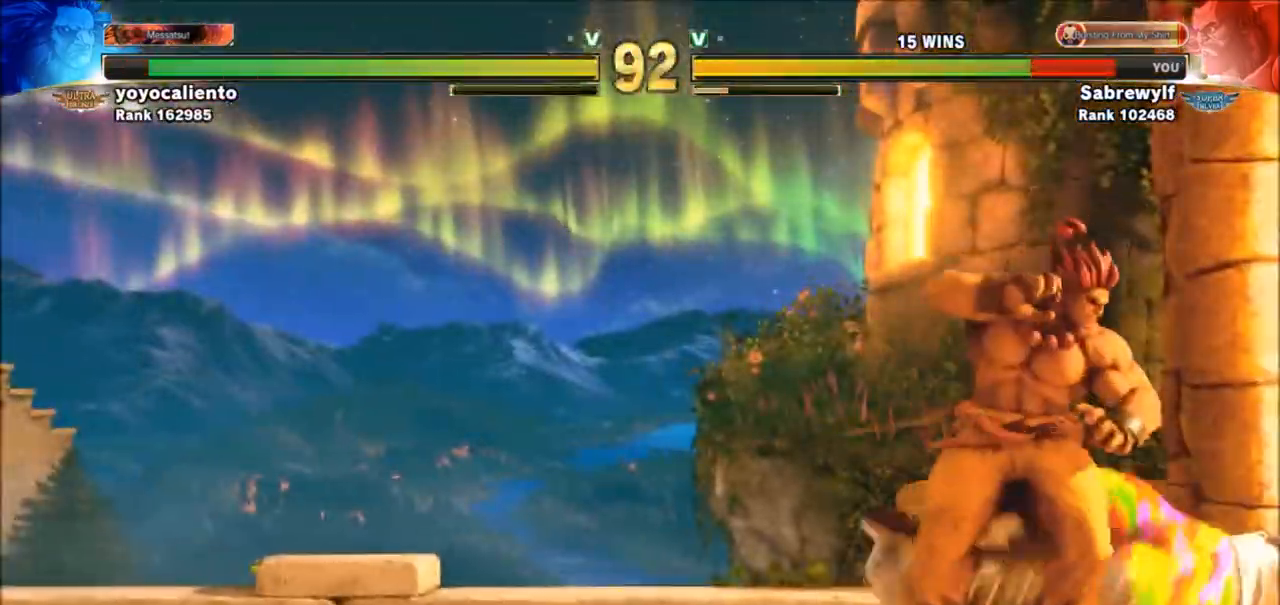
{"buttons": [], "left_stick": "down-right", "events": [[66, "TRIANGLE", "up"], [100, "SQUARE", "up"], [133, "left_stick", "down-right"]]}
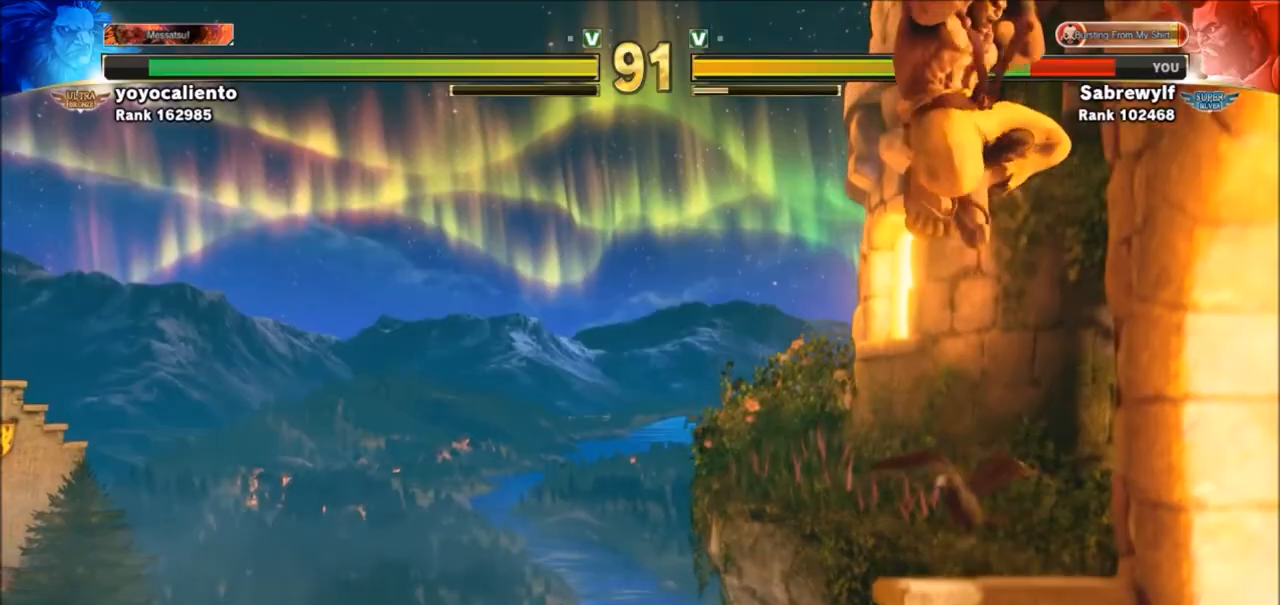
{"buttons": [], "left_stick": "down-right", "events": [[67, "left_stick", "right"], [467, "left_stick", "down-right"]]}
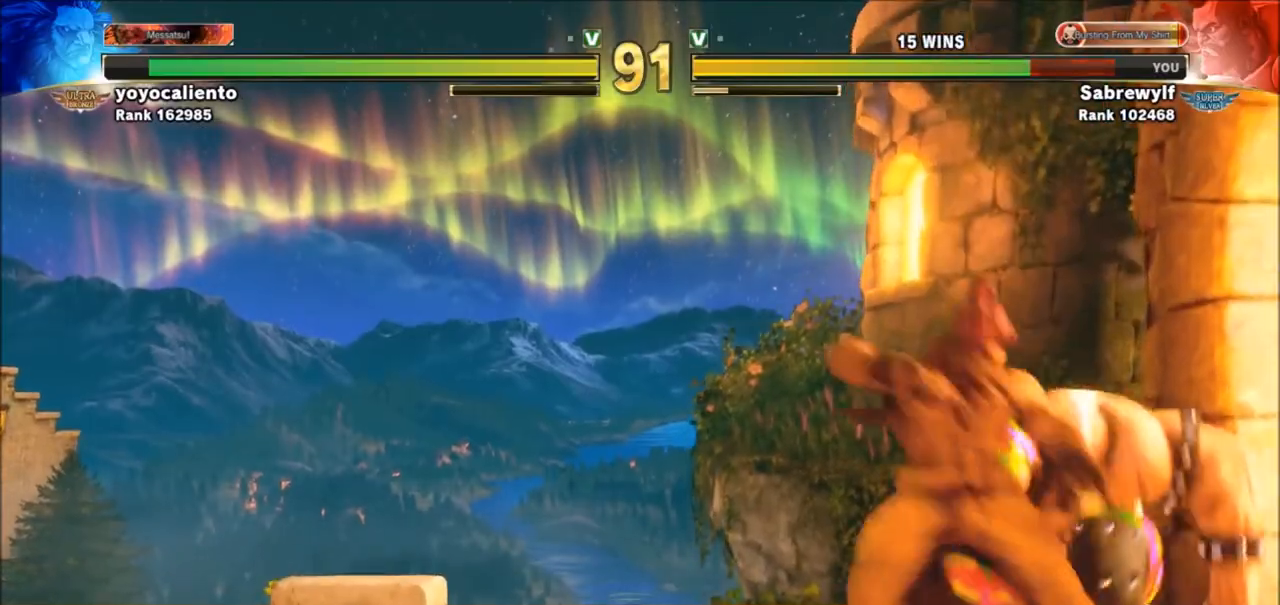
{"buttons": [], "left_stick": "down-right", "events": [[166, "CROSS", "down"], [166, "SQUARE", "down"], [266, "CROSS", "up"], [266, "SQUARE", "up"]]}
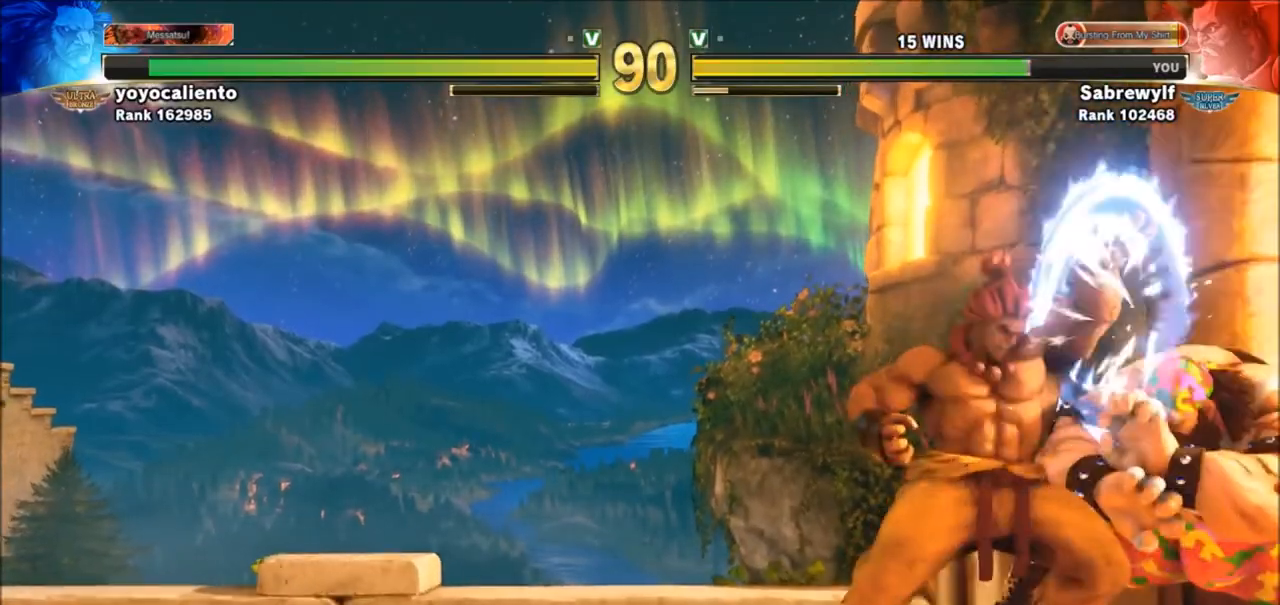
{"buttons": [], "left_stick": "right", "events": [[501, "left_stick", "right"]]}